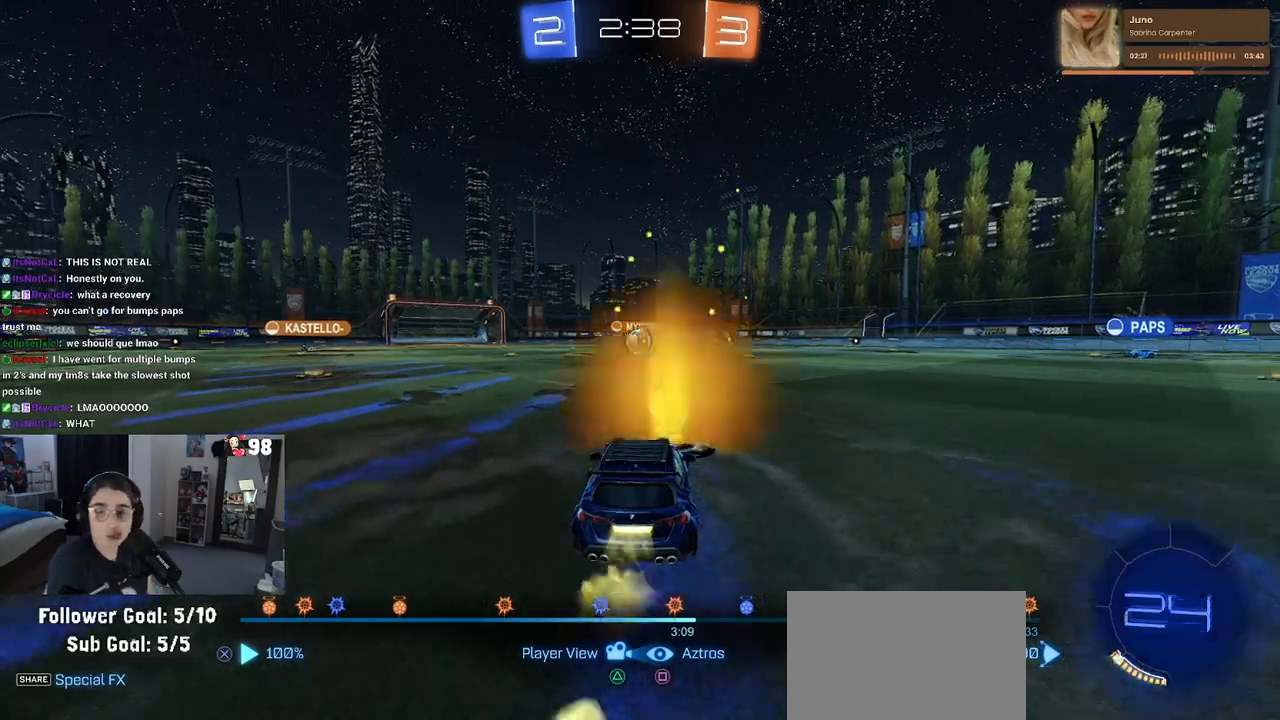
Gameplay with a controller (PlayStation layout); each line is a JSON object with the inputs held at the frame after it. "events" lists button and stick changes between this image and that frame as [ms after this image, input, new state], when the widget could be followed in between.
{"buttons": [], "left_stick": "center", "right_stick": "center", "events": [[167, "DPAD_LEFT", "down"], [317, "DPAD_LEFT", "up"]]}
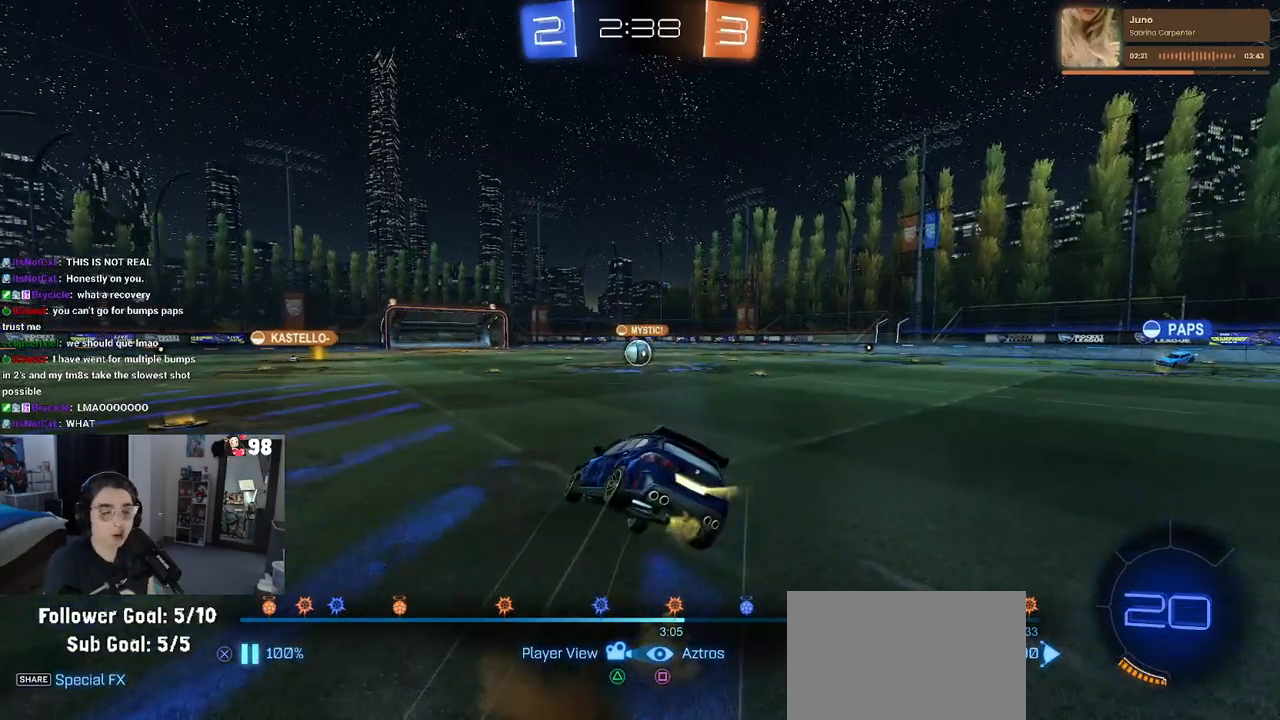
{"buttons": ["DPAD_LEFT"], "left_stick": "center", "right_stick": "center", "events": [[400, "DPAD_LEFT", "down"]]}
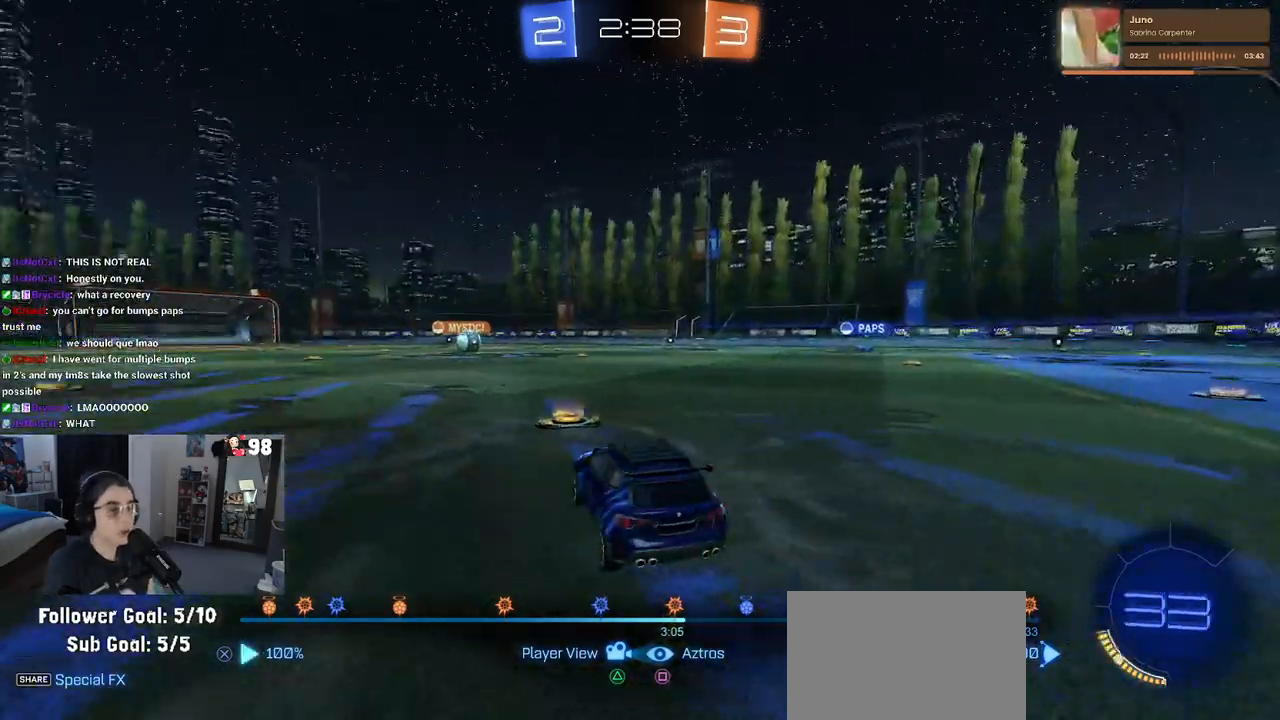
{"buttons": [], "left_stick": "center", "right_stick": "center", "events": [[17, "DPAD_LEFT", "up"], [133, "DPAD_LEFT", "down"], [250, "DPAD_LEFT", "up"]]}
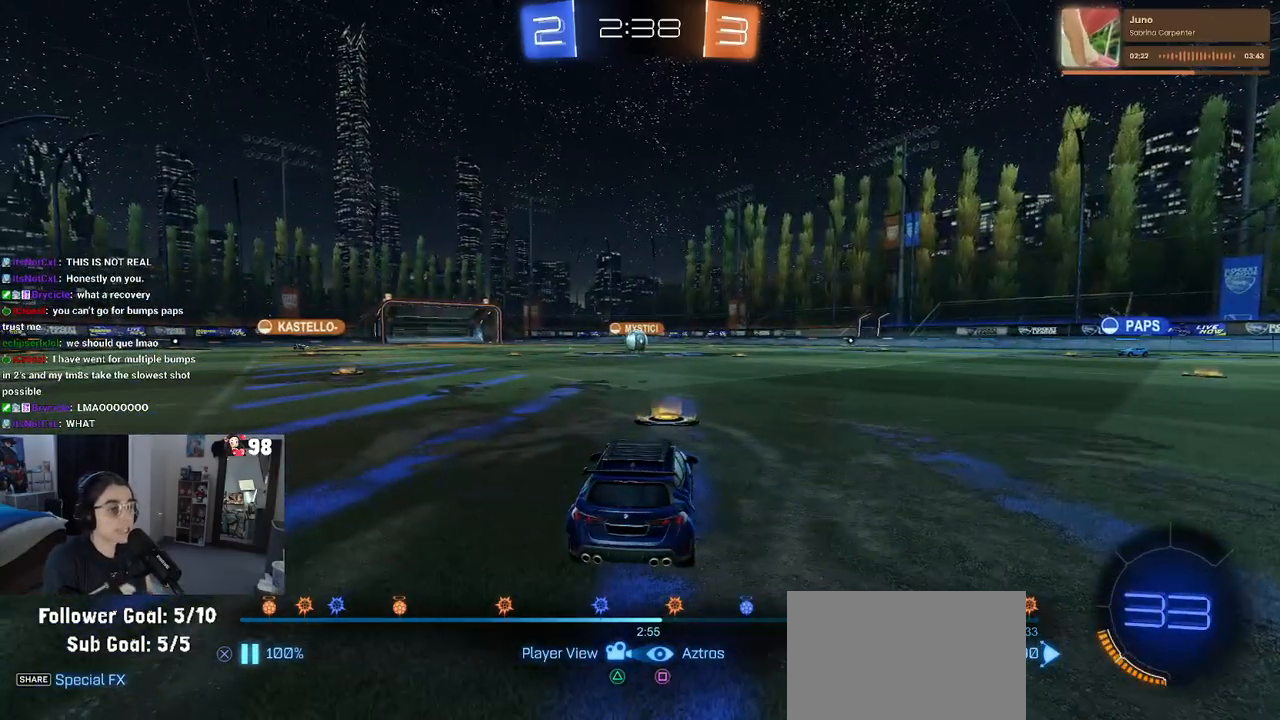
{"buttons": [], "left_stick": "center", "right_stick": "center", "events": [[17, "DPAD_LEFT", "down"], [167, "DPAD_LEFT", "up"]]}
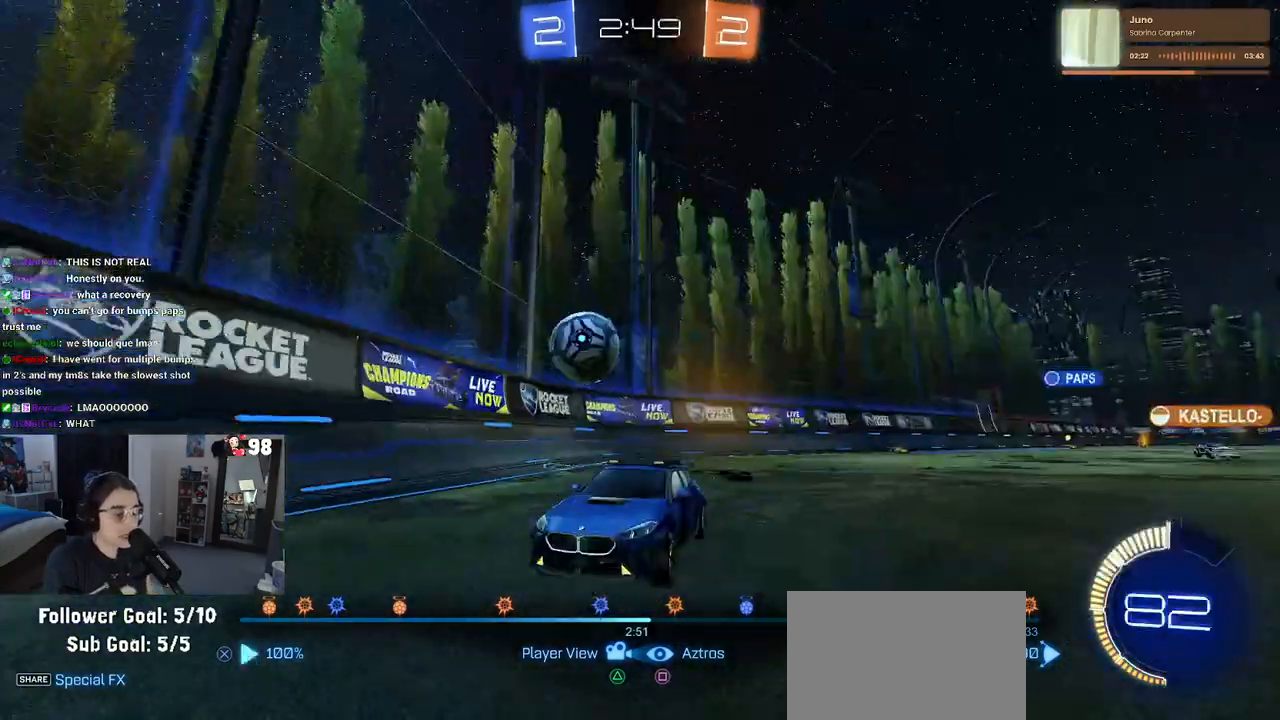
{"buttons": [], "left_stick": "center", "right_stick": "center", "events": [[333, "DPAD_LEFT", "down"], [450, "DPAD_LEFT", "up"]]}